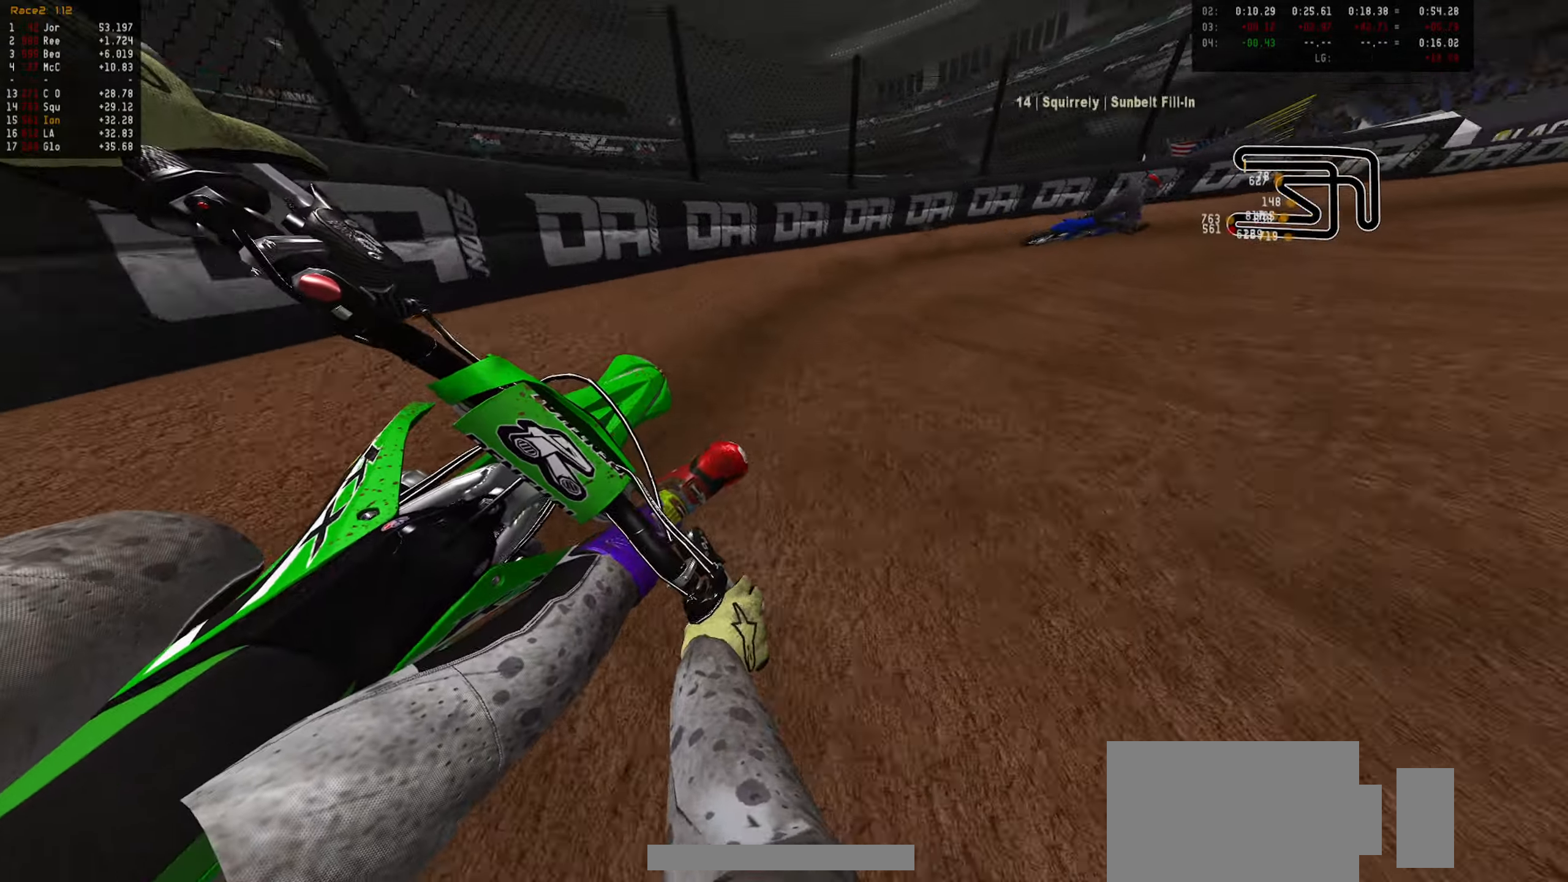
Gameplay with a controller (PlayStation layout); each line is a JSON object with the inputs held at the frame after it (dt_ms = milliseconds from this image to that frame). "events" lists button and stick changes between this image and that frame as [ms after this image, input, new state], when the widget could be followed in between.
{"dt_ms": 500, "buttons": ["R2"], "left_stick": "right", "right_stick": "center", "events": [[33, "R2", "up"], [150, "R1", "down"], [216, "R1", "up"], [333, "R2", "down"], [416, "R2", "up"], [466, "R2", "down"]]}
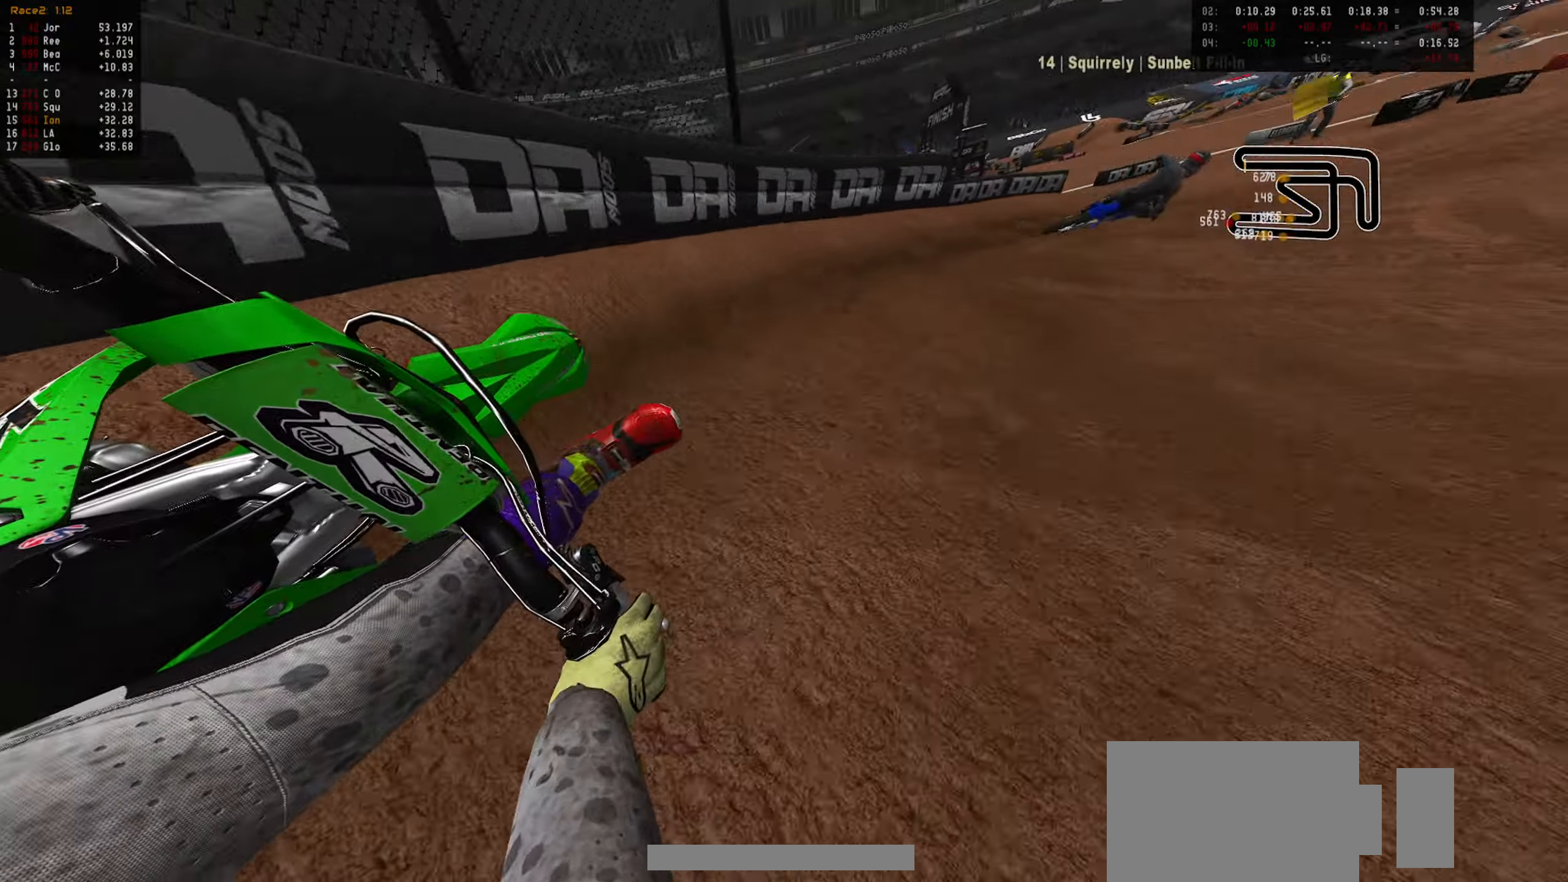
{"dt_ms": 500, "buttons": ["R2"], "left_stick": "center", "right_stick": "center", "events": [[500, "left_stick", "center"]]}
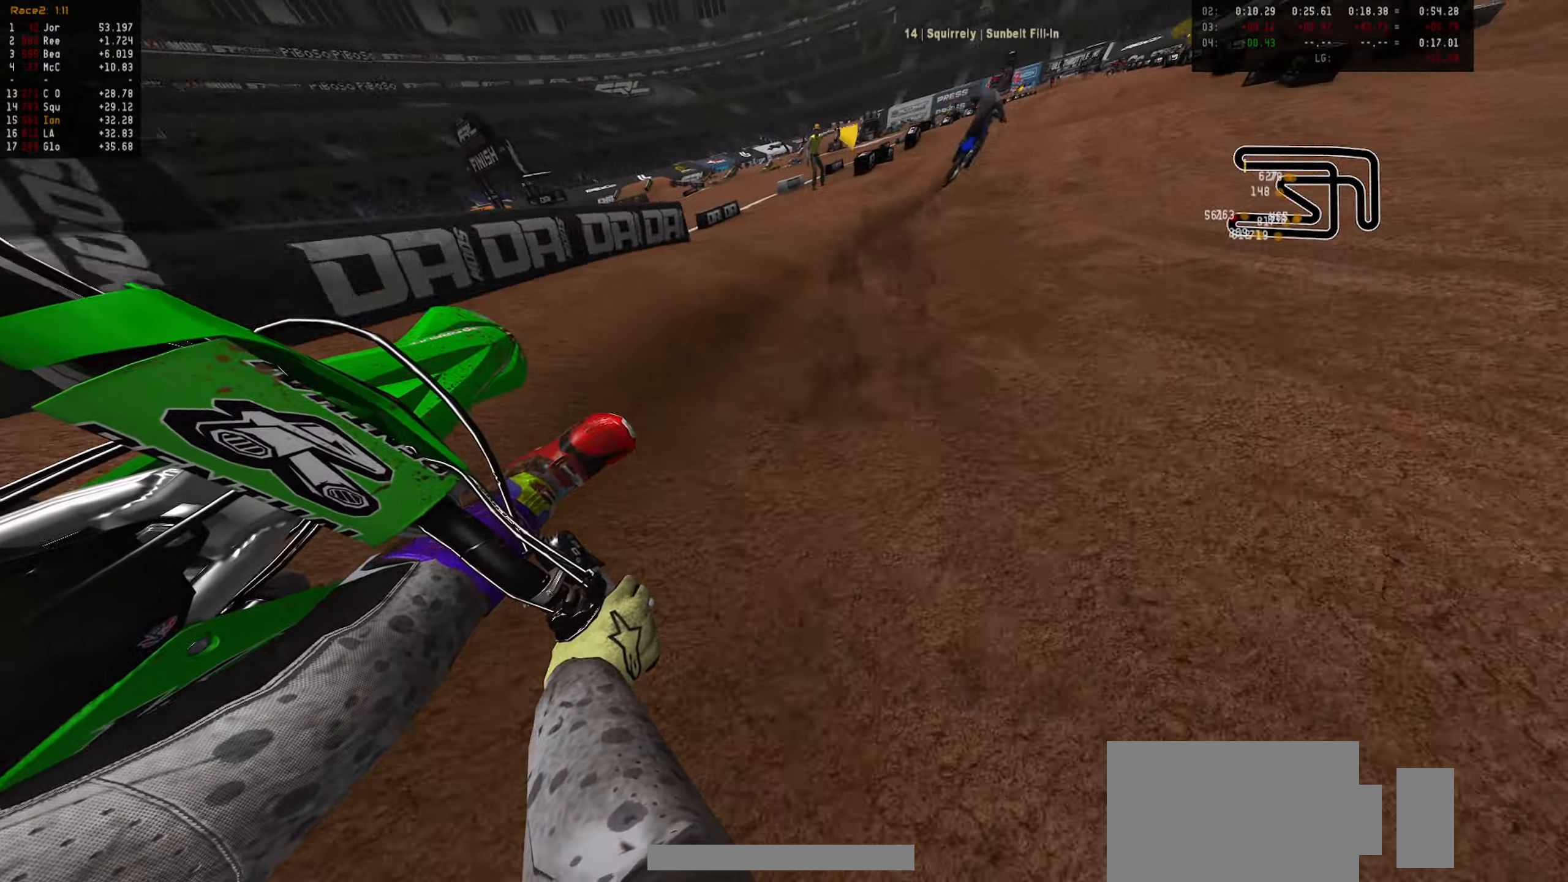
{"dt_ms": 500, "buttons": ["R2"], "left_stick": "center", "right_stick": "center", "events": [[66, "left_stick", "down-left"], [116, "left_stick", "left"], [400, "left_stick", "center"]]}
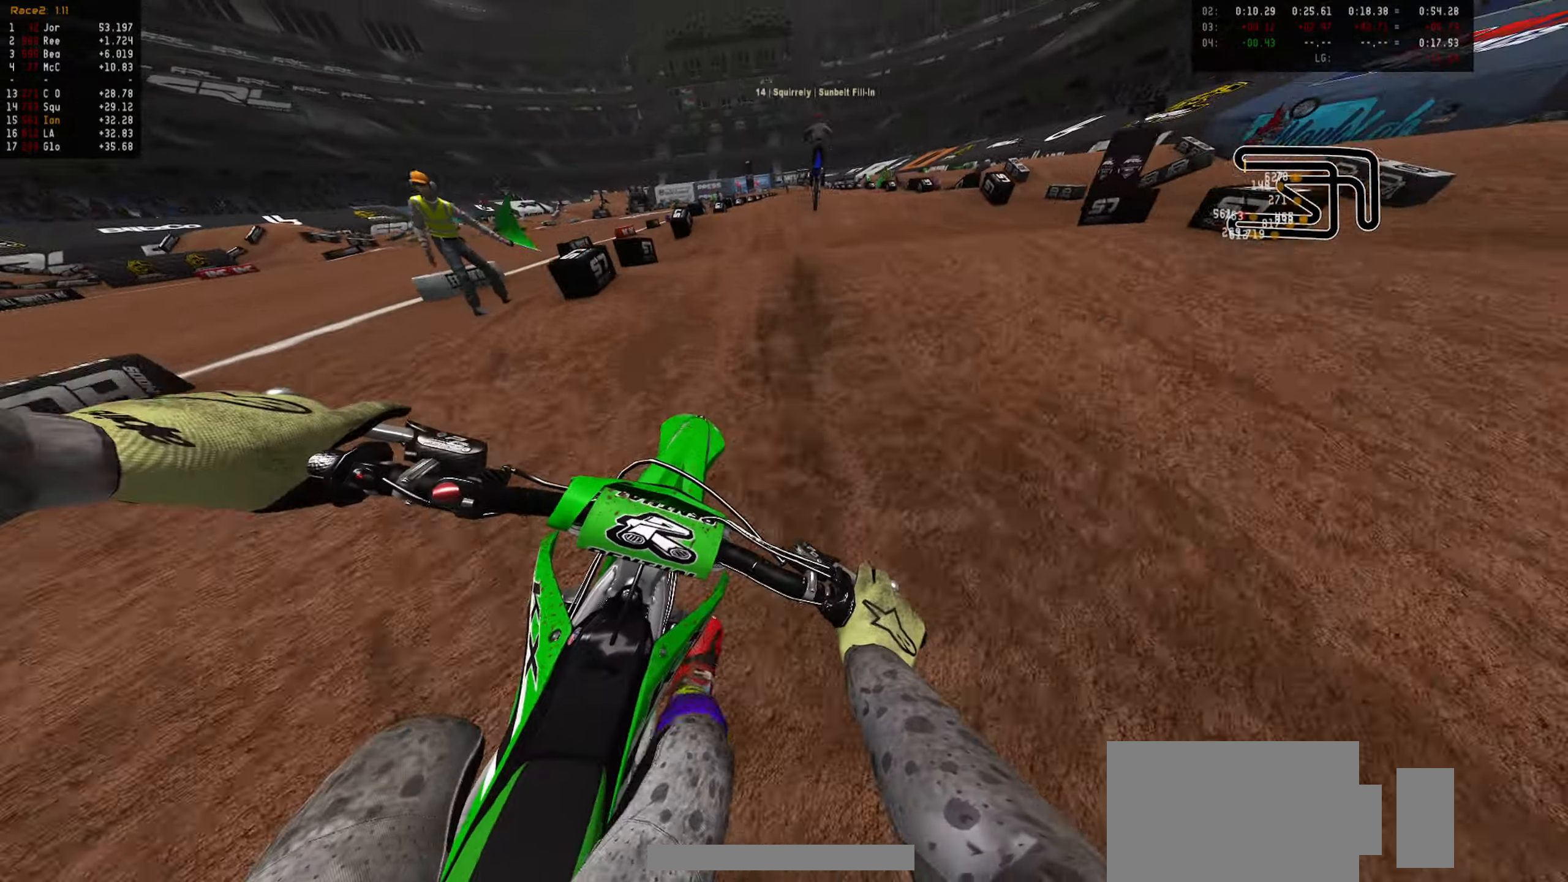
{"dt_ms": 500, "buttons": ["R2"], "left_stick": "down", "right_stick": "center", "events": [[216, "left_stick", "down"], [233, "CIRCLE", "down"], [316, "CIRCLE", "up"], [316, "R2", "up"], [400, "R1", "down"], [433, "R2", "down"], [450, "R1", "up"]]}
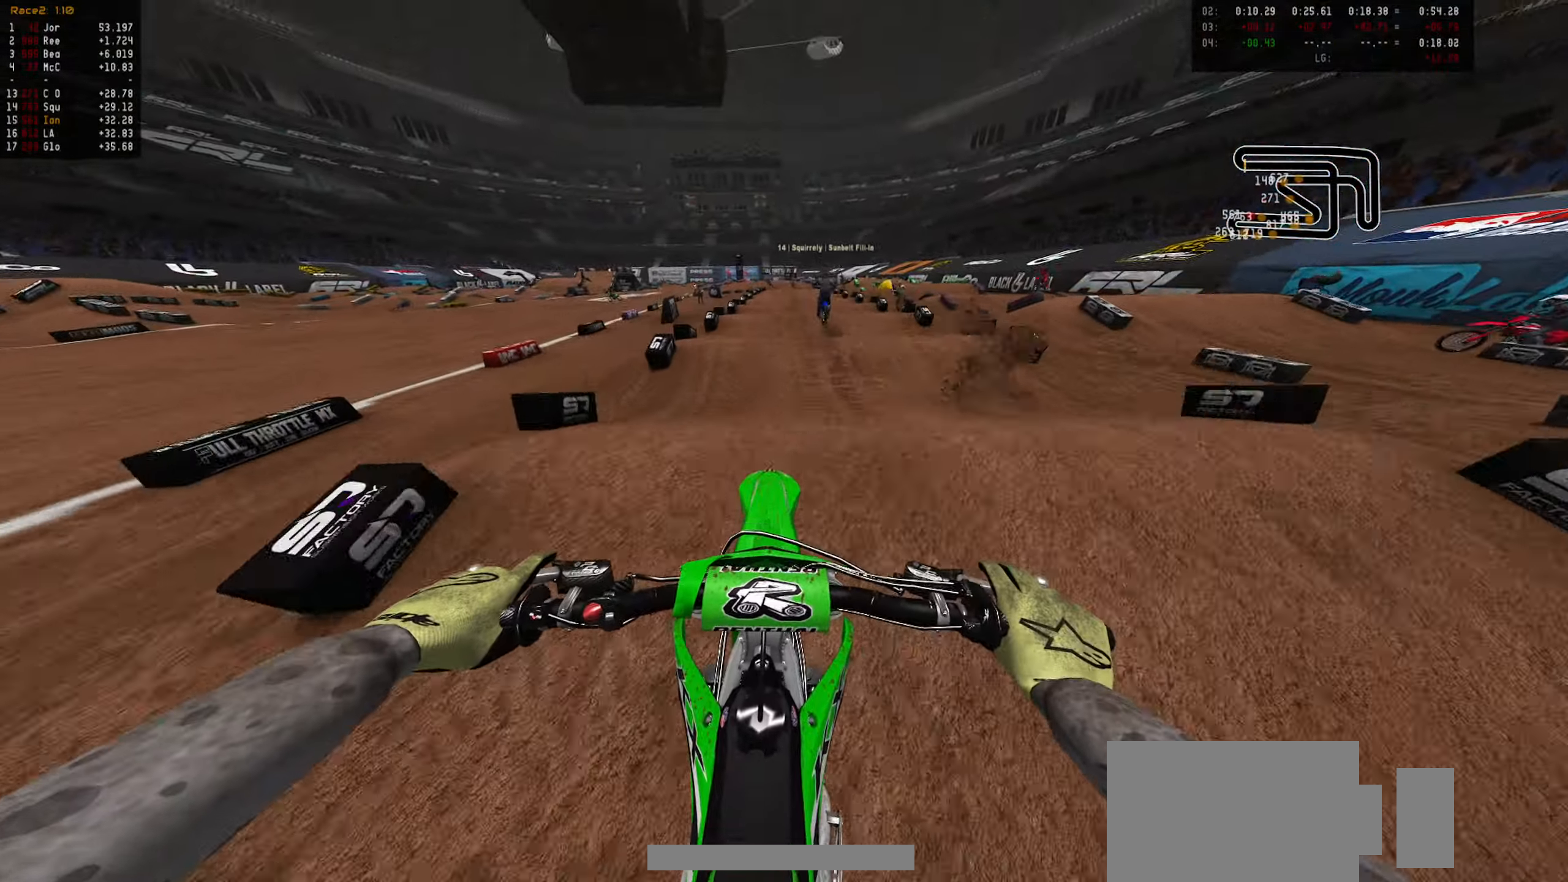
{"dt_ms": 500, "buttons": ["R2"], "left_stick": "down", "right_stick": "center", "events": []}
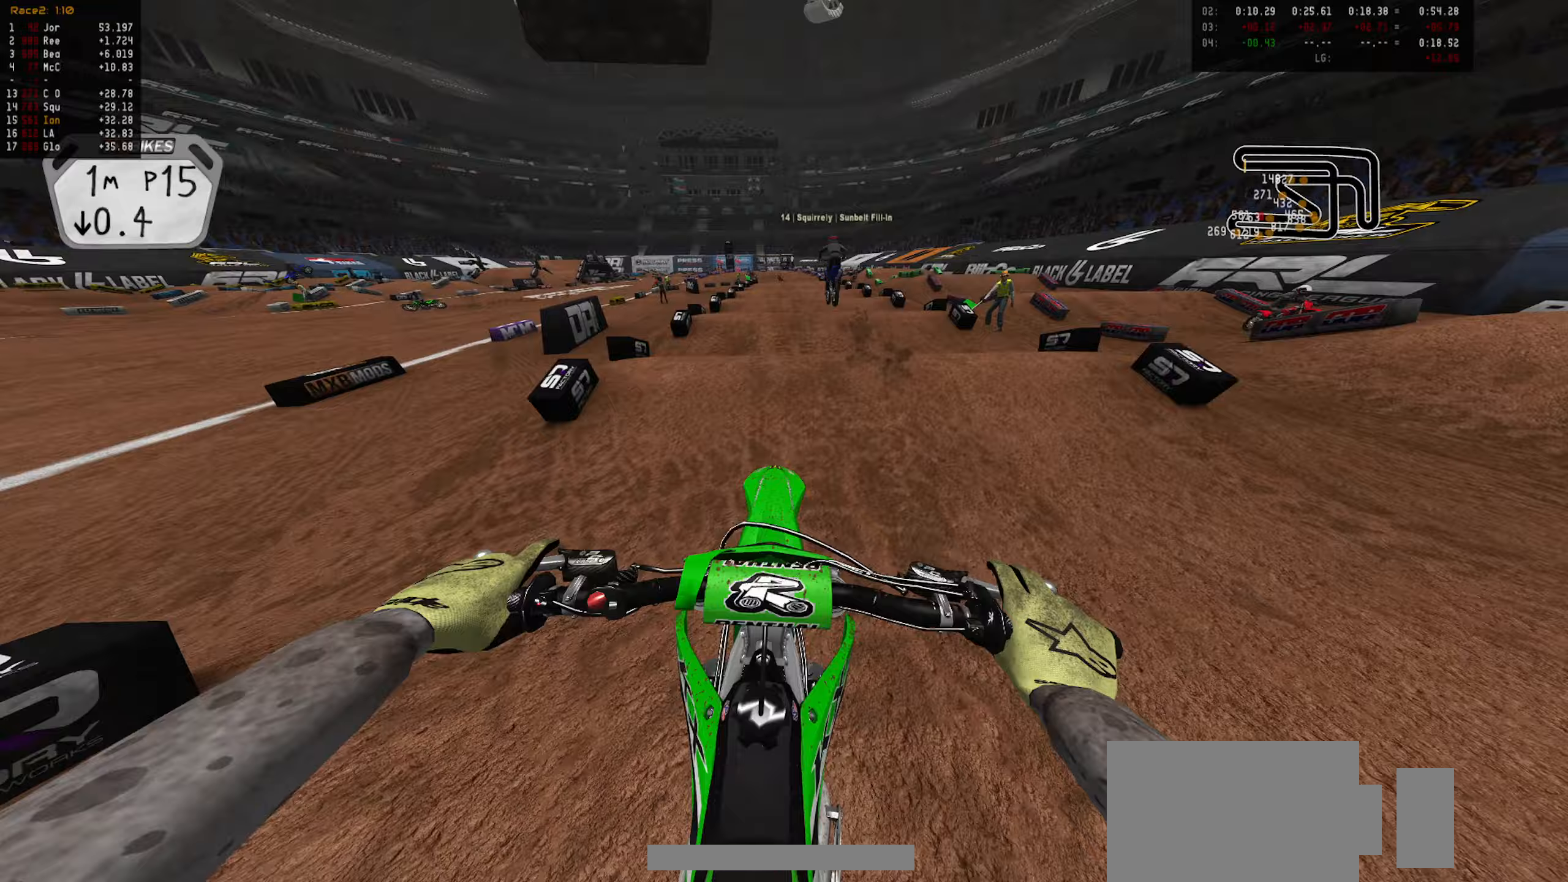
{"dt_ms": 500, "buttons": ["R2"], "left_stick": "down", "right_stick": "center", "events": []}
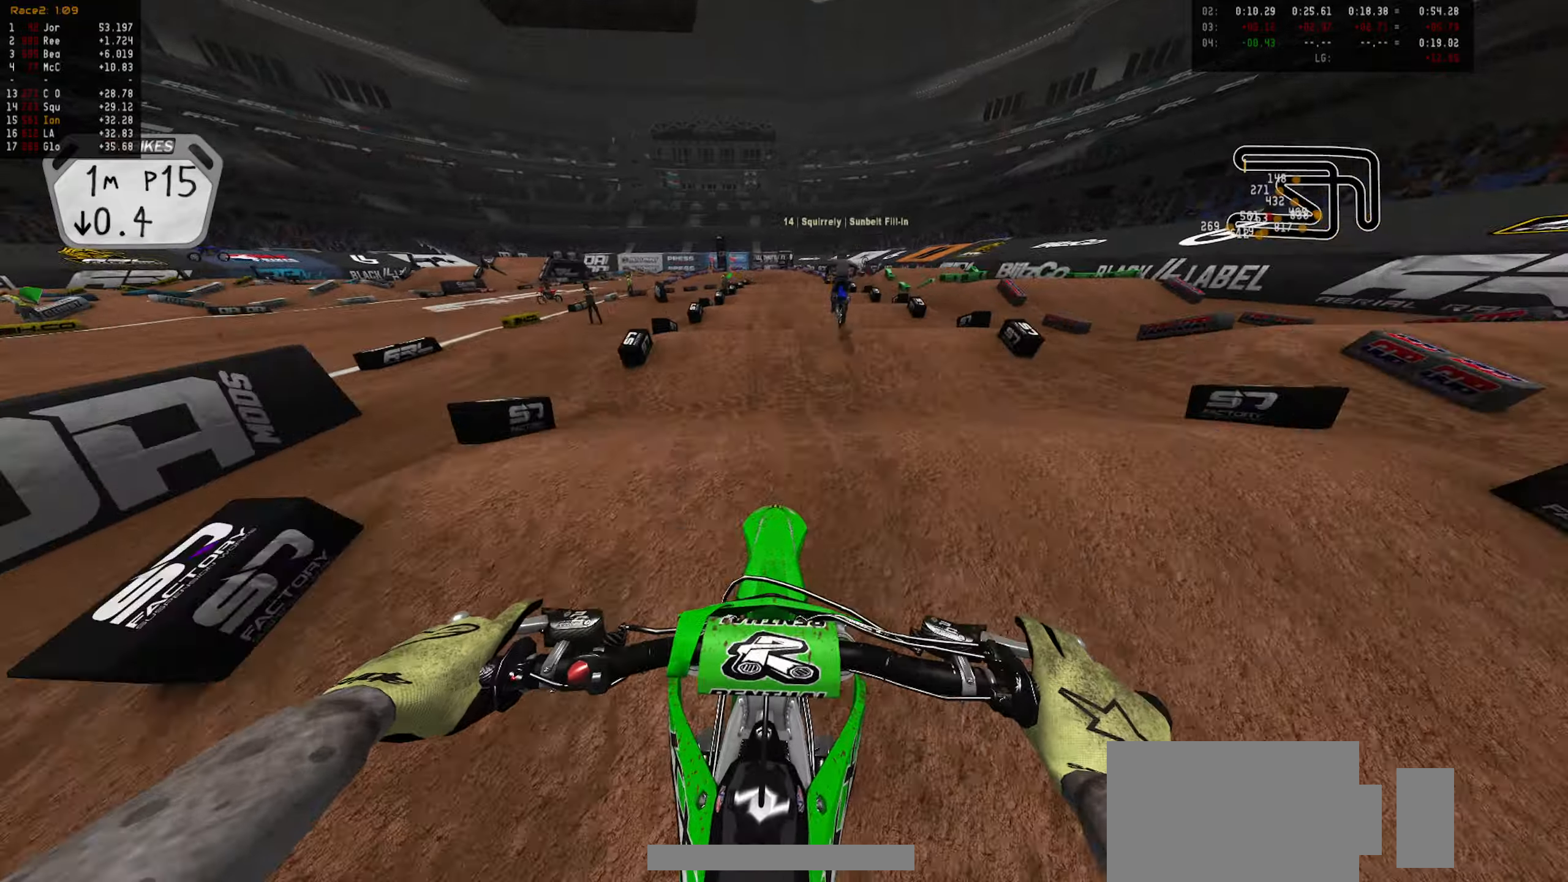
{"dt_ms": 500, "buttons": ["R2"], "left_stick": "down", "right_stick": "center", "events": []}
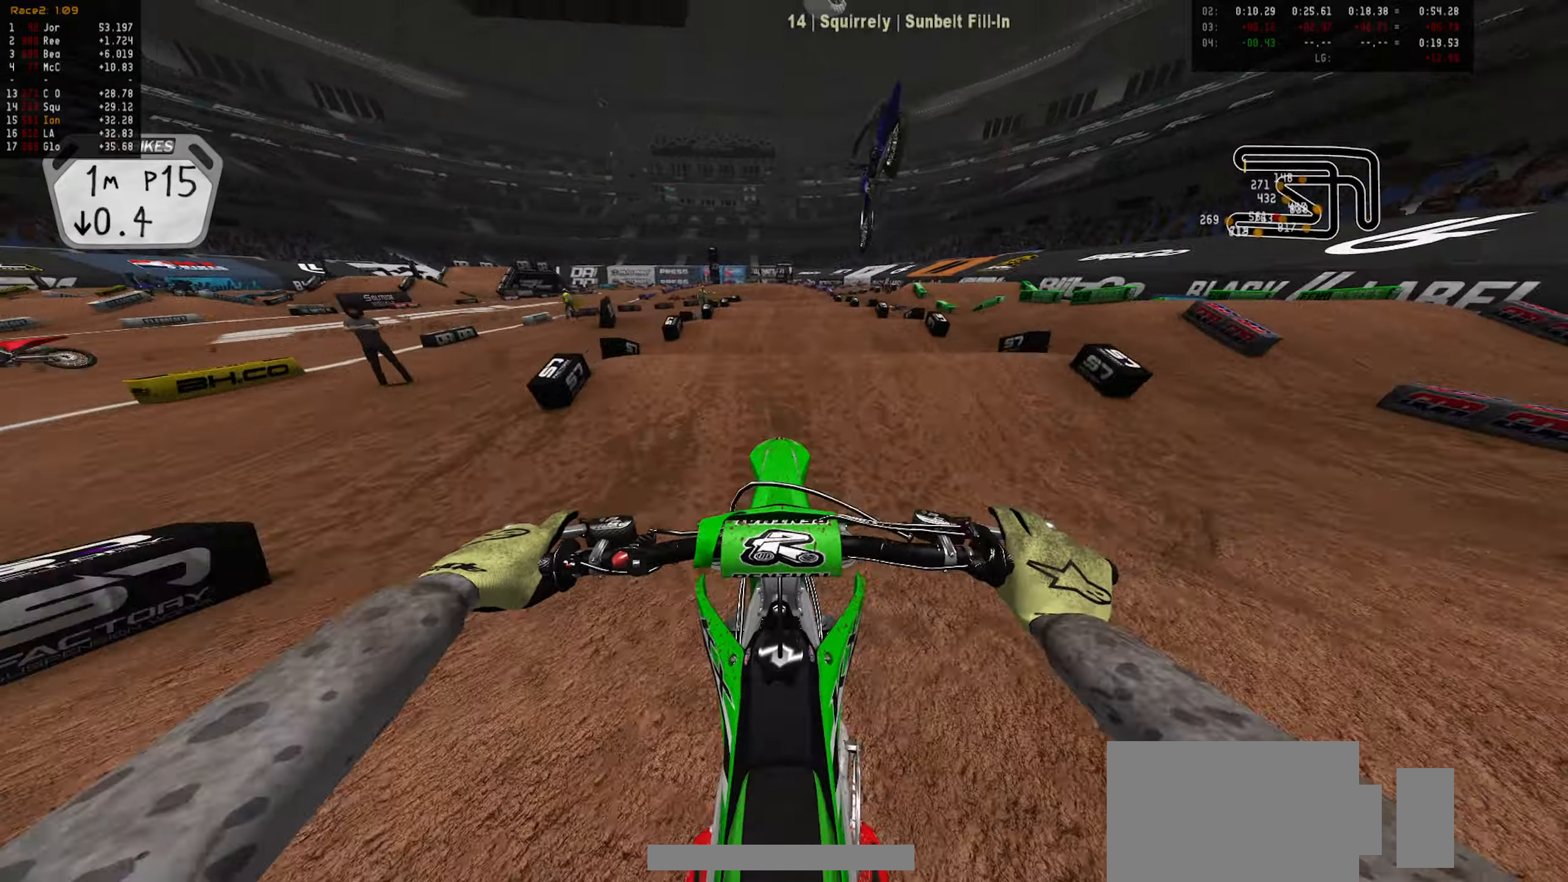
{"dt_ms": 1000, "buttons": ["R2"], "left_stick": "center", "right_stick": "center", "events": [[183, "left_stick", "center"], [417, "R2", "up"], [500, "left_stick", "down"], [633, "R2", "down"], [850, "left_stick", "center"]]}
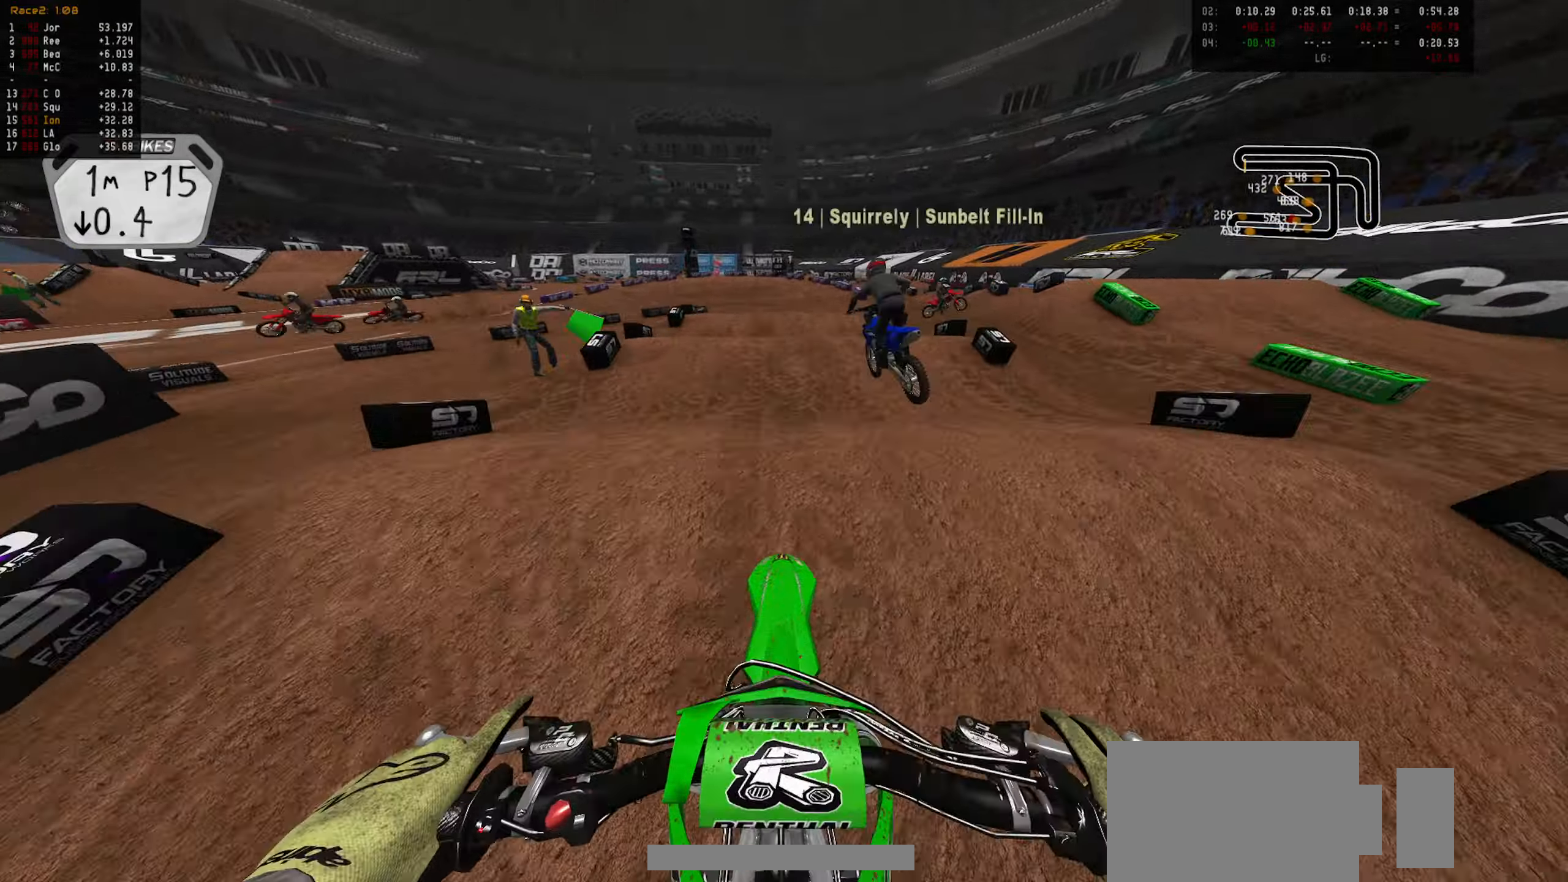
{"dt_ms": 500, "buttons": [], "left_stick": "down", "right_stick": "center", "events": [[50, "left_stick", "down"], [83, "R2", "up"], [150, "left_stick", "center"], [250, "left_stick", "down"]]}
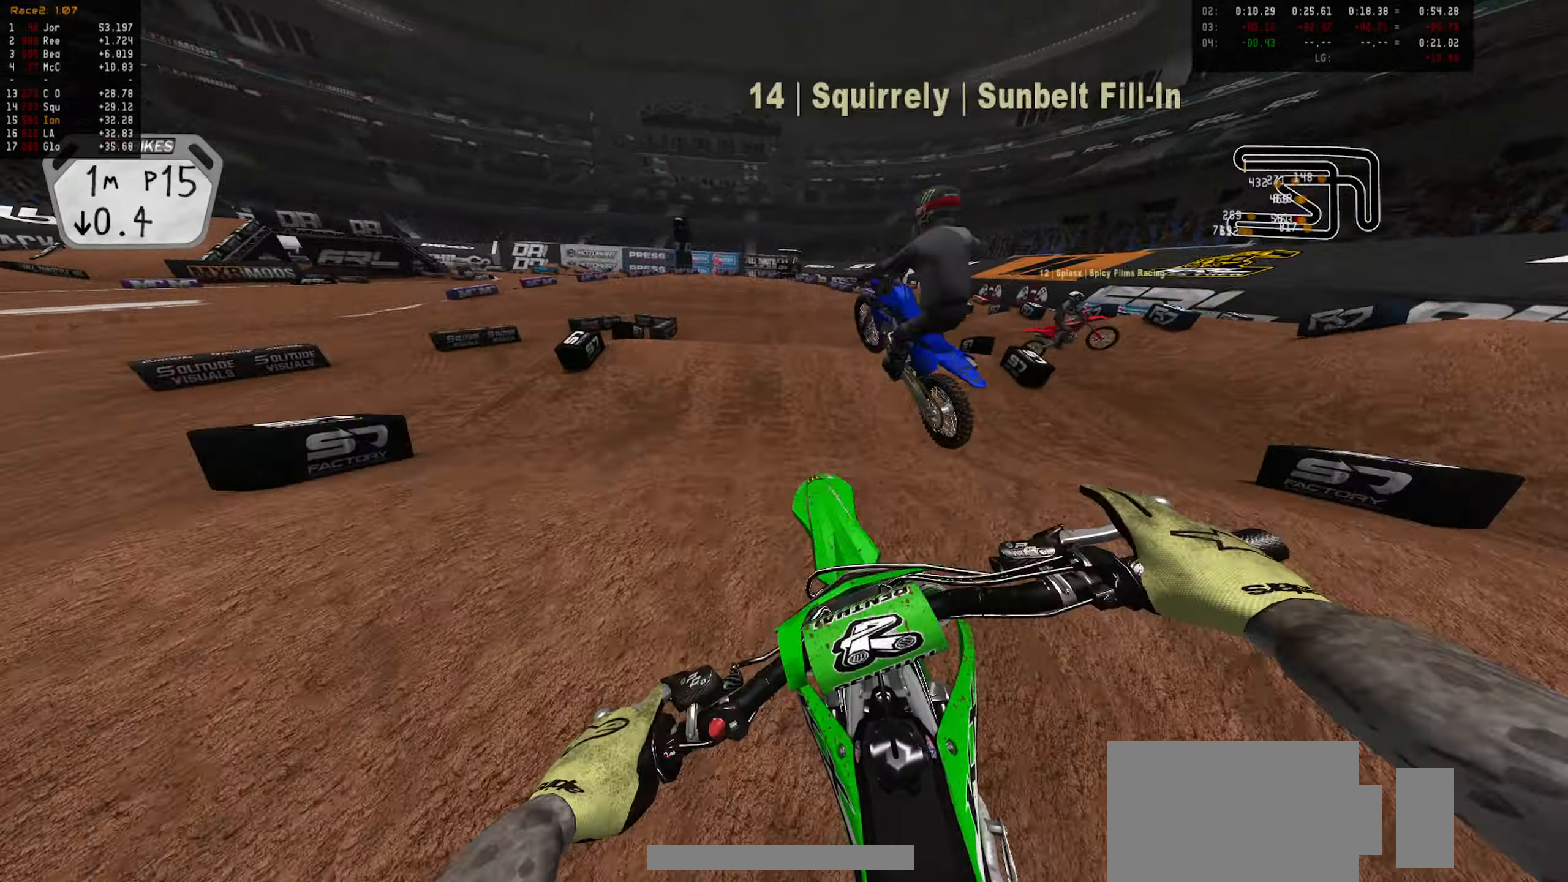
{"dt_ms": 500, "buttons": [], "left_stick": "down", "right_stick": "center", "events": [[17, "R2", "down"], [183, "left_stick", "center"], [217, "R2", "up"], [283, "left_stick", "down"], [383, "L1", "down"], [483, "L1", "up"]]}
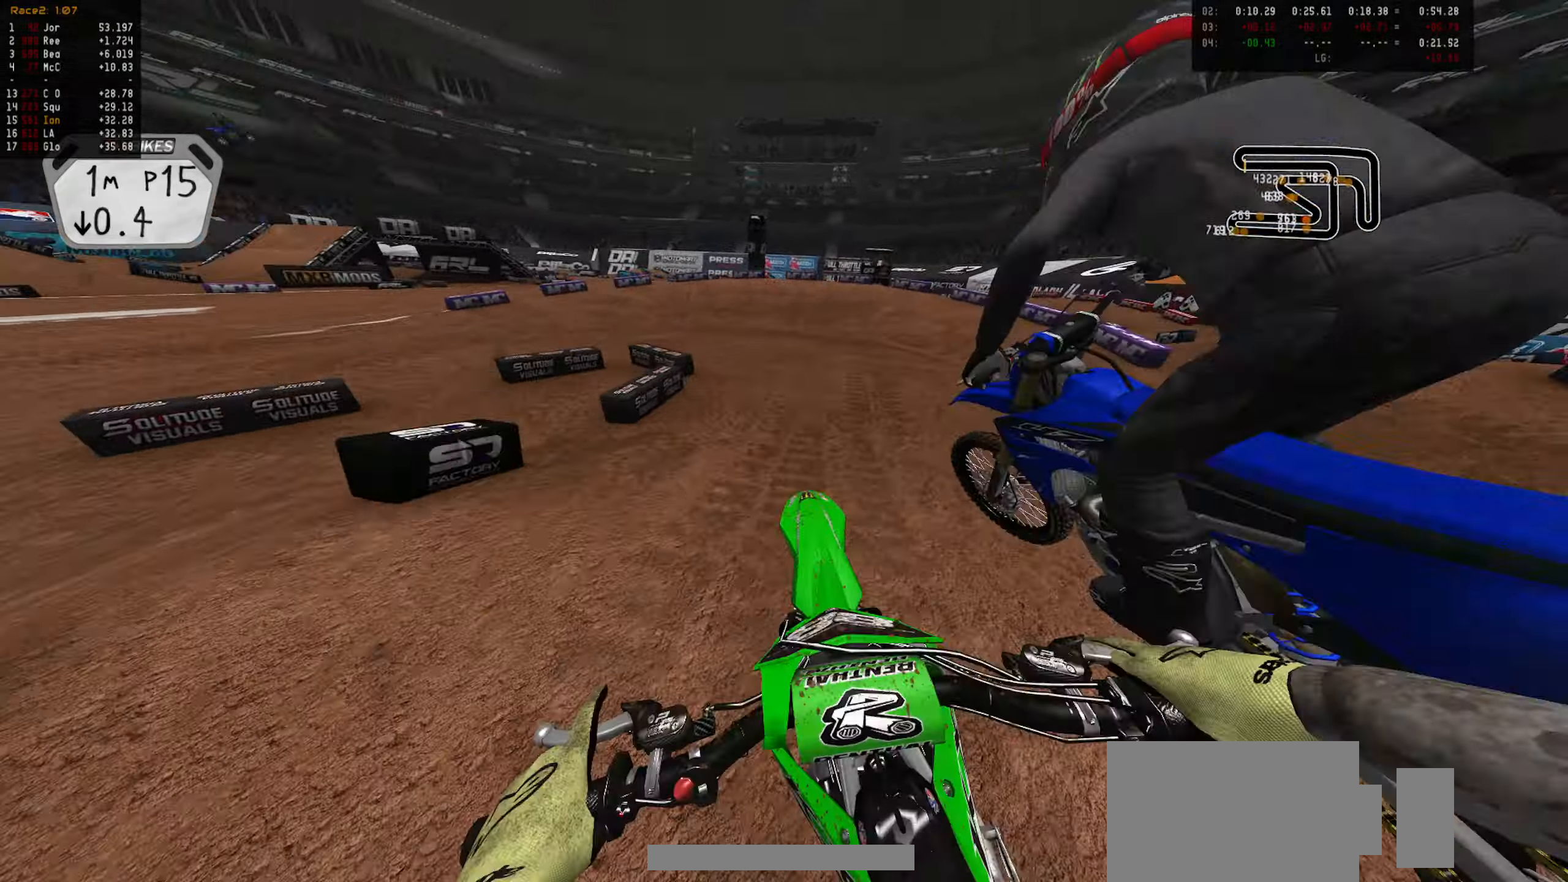
{"dt_ms": 500, "buttons": [], "left_stick": "center", "right_stick": "center", "events": [[50, "L1", "down"], [167, "L1", "up"], [233, "left_stick", "center"]]}
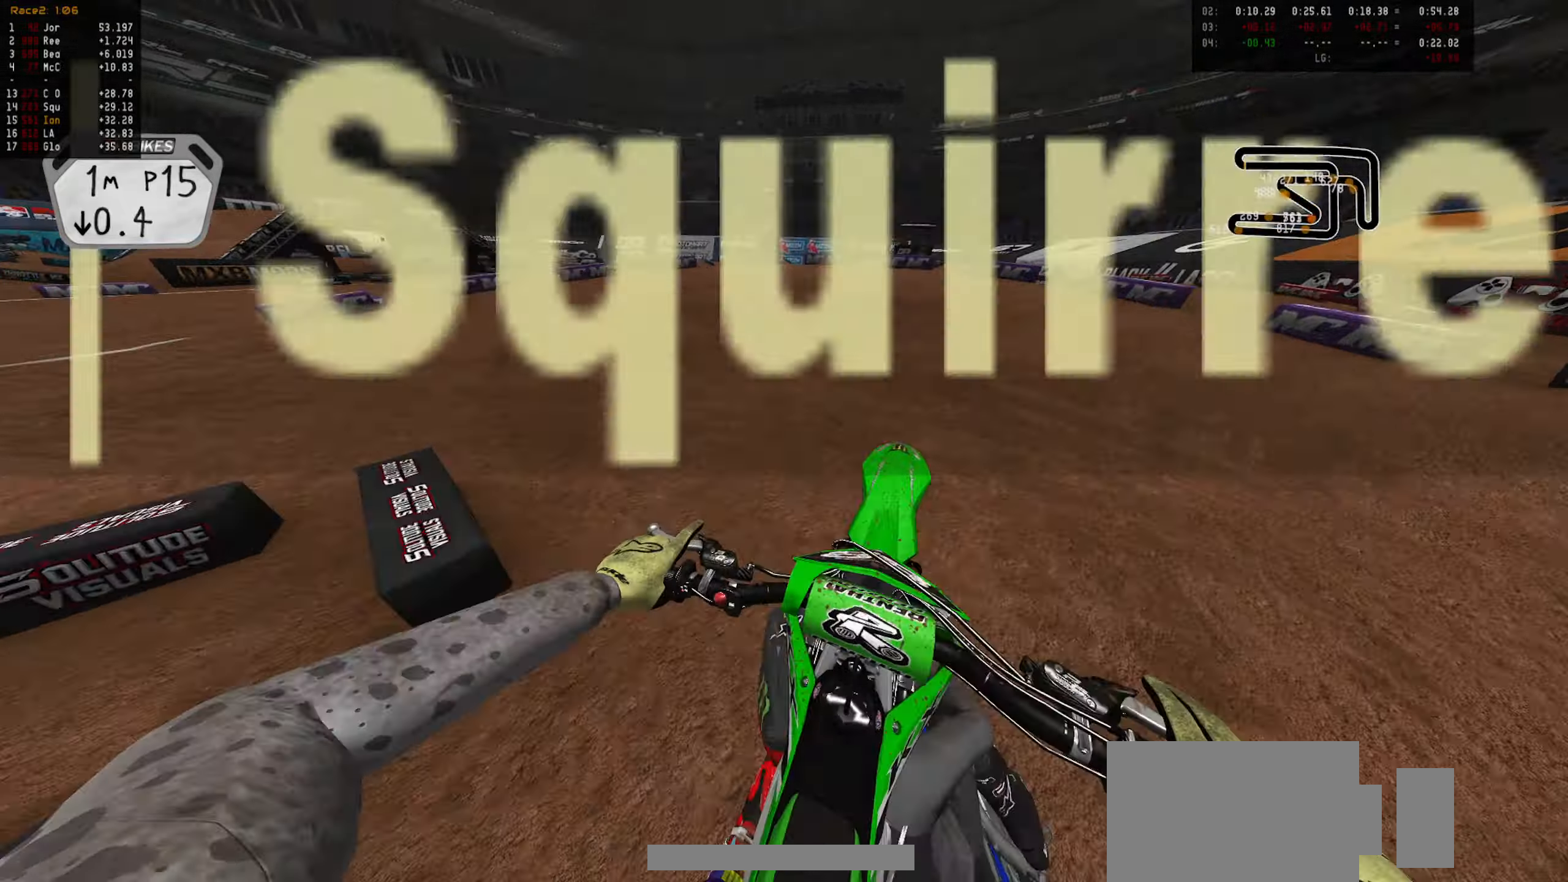
{"dt_ms": 500, "buttons": ["R2"], "left_stick": "up", "right_stick": "center", "events": [[117, "R2", "down"], [133, "left_stick", "down-left"], [217, "R2", "up"], [283, "CIRCLE", "down"], [283, "left_stick", "center"], [400, "CIRCLE", "up"], [483, "R2", "down"], [483, "left_stick", "up"]]}
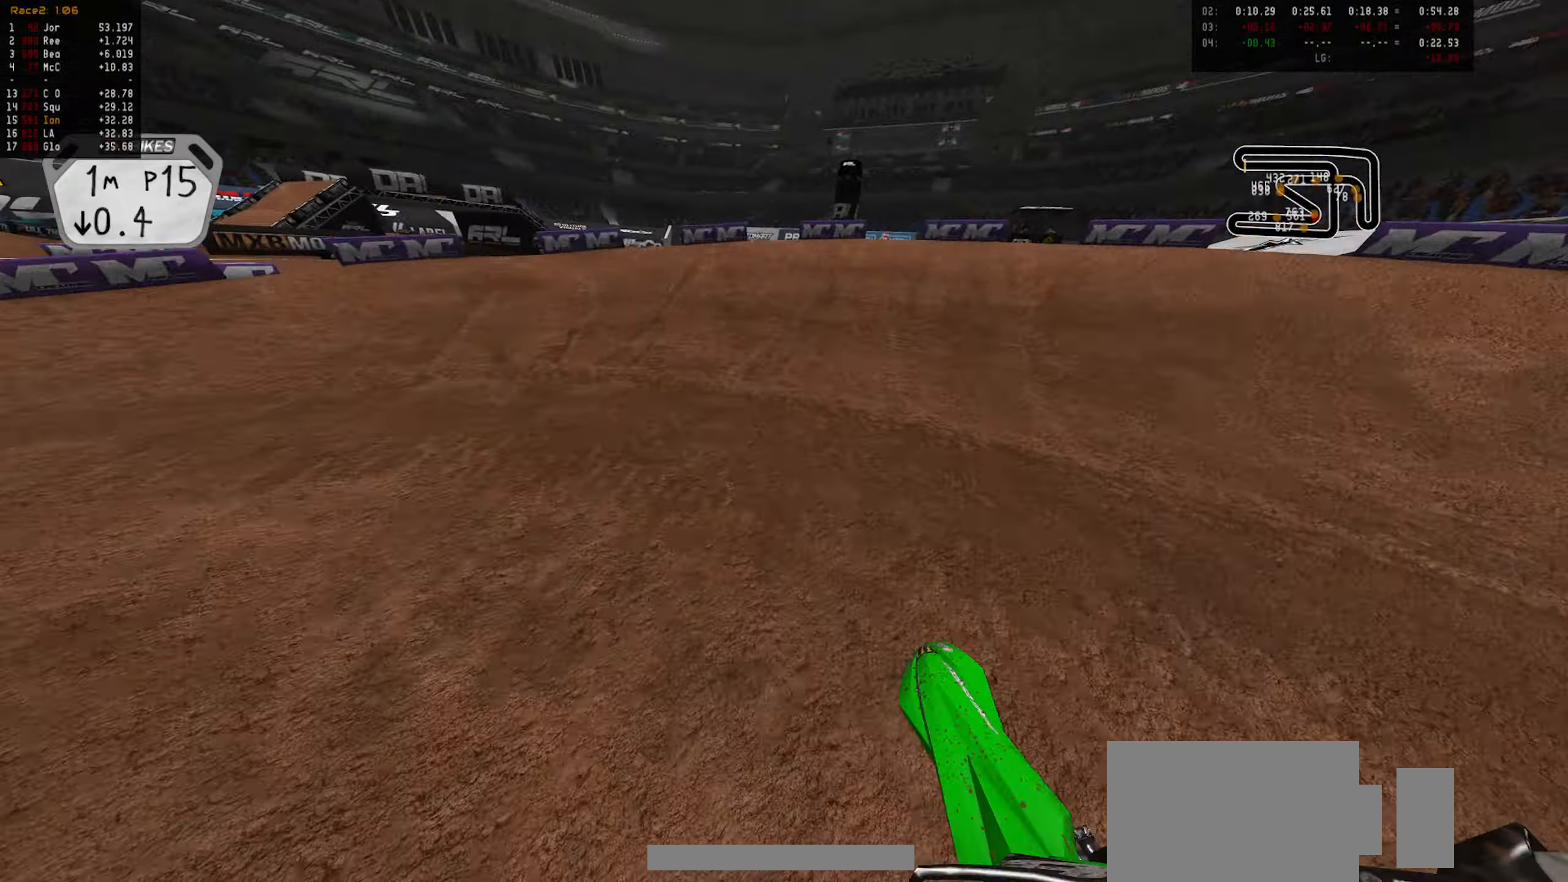
{"dt_ms": 500, "buttons": [], "left_stick": "center", "right_stick": "center", "events": [[17, "left_stick", "up-right"], [133, "R2", "up"], [183, "left_stick", "center"], [233, "left_stick", "down-left"], [417, "L1", "down"], [417, "left_stick", "center"], [500, "L1", "up"]]}
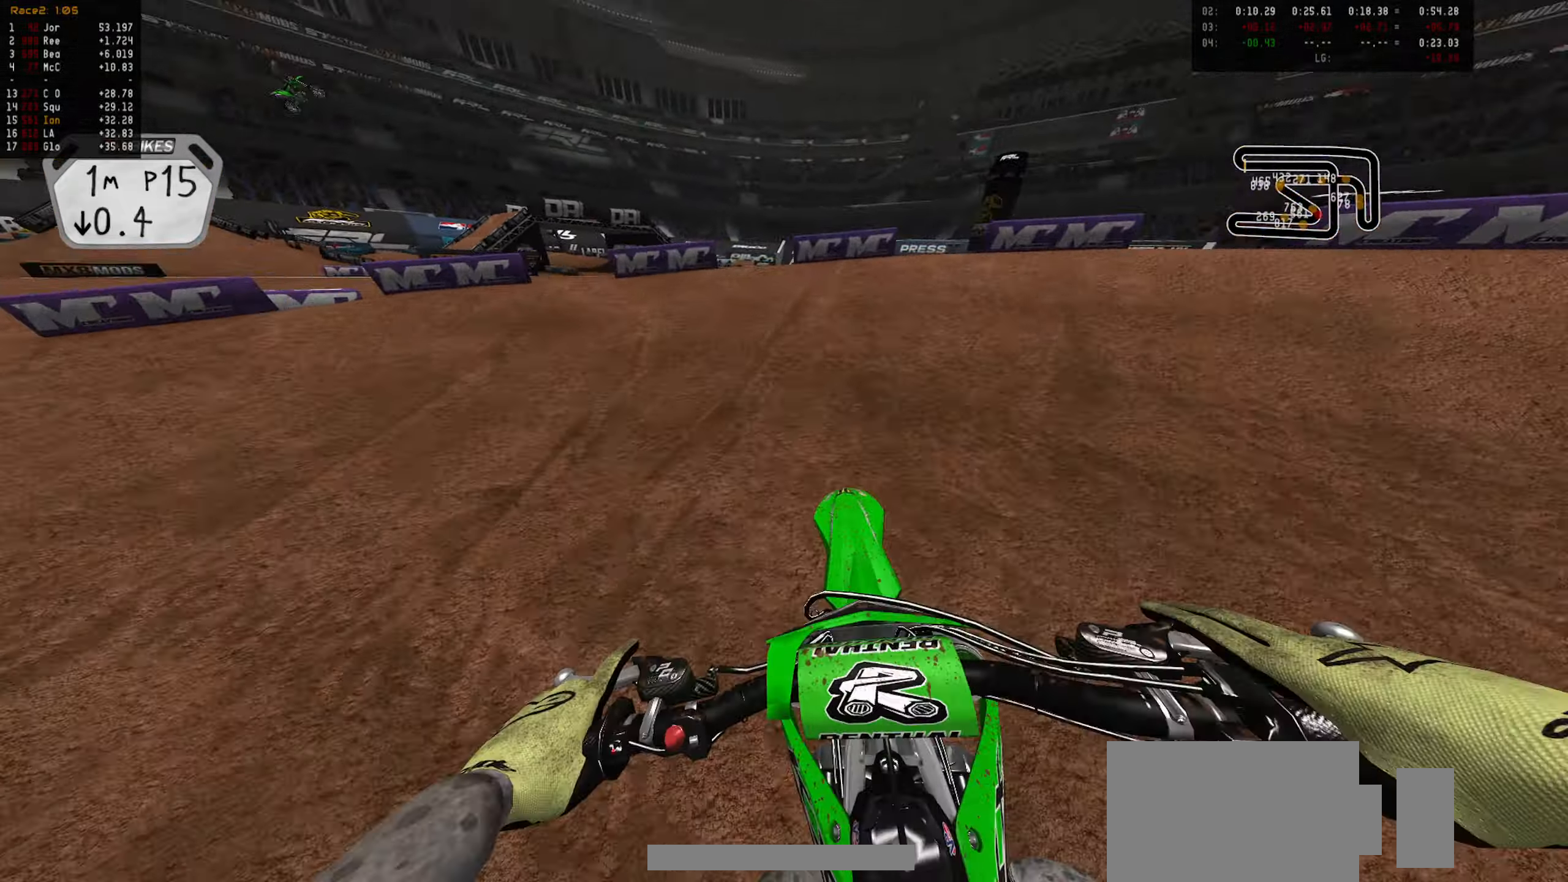
{"dt_ms": 500, "buttons": ["R2"], "left_stick": "down-left", "right_stick": "center"}
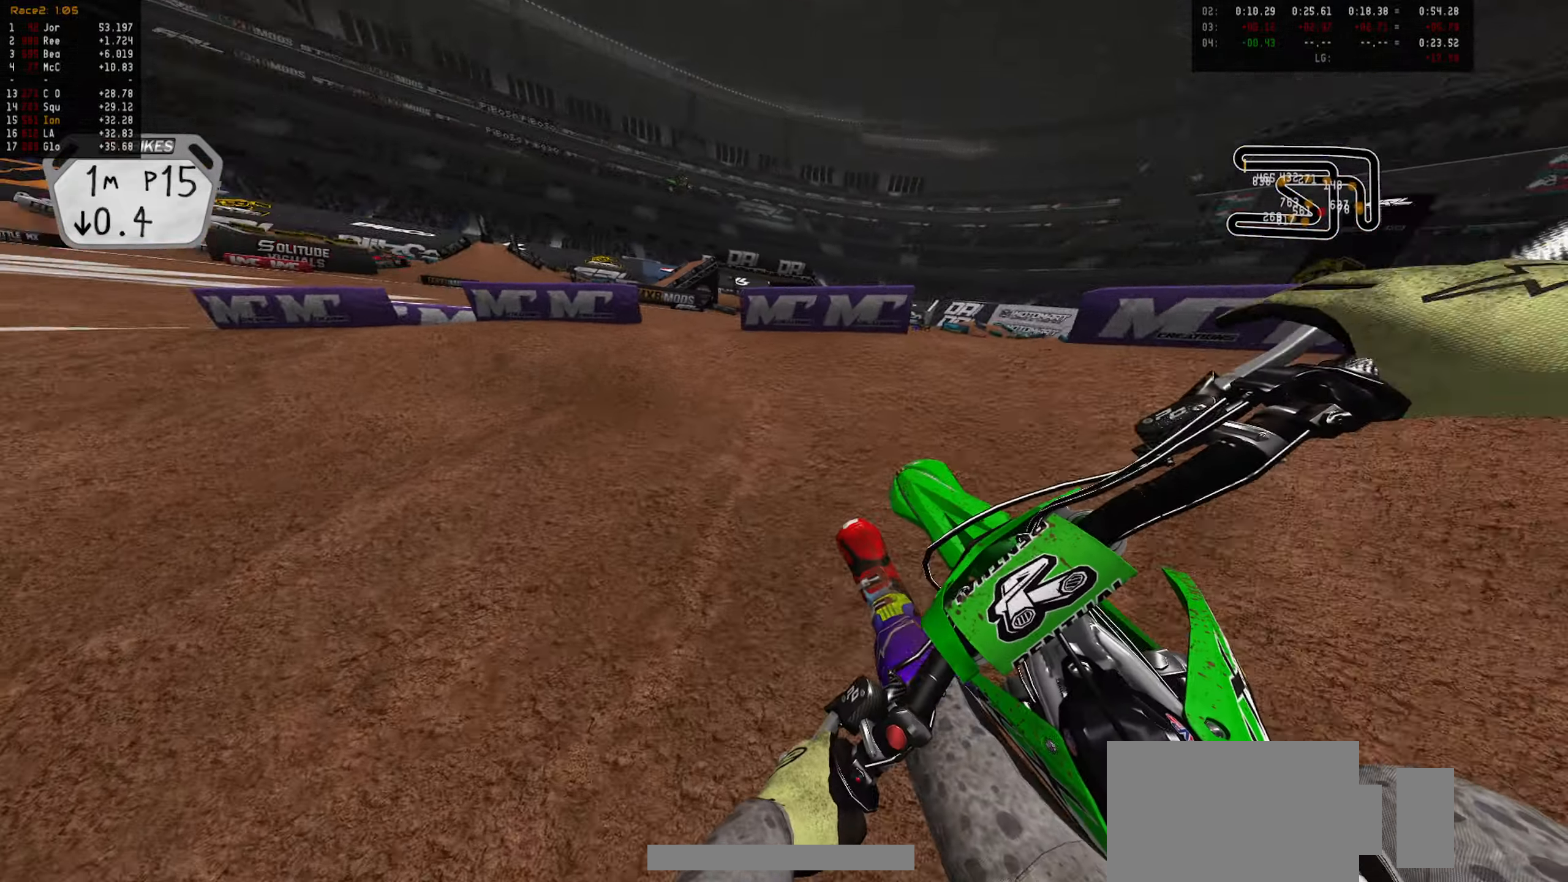
{"dt_ms": 500, "buttons": ["R2"], "left_stick": "center", "right_stick": "center", "events": [[33, "R2", "up"], [117, "R2", "down"], [184, "left_stick", "center"], [350, "left_stick", "down-left"], [417, "left_stick", "center"]]}
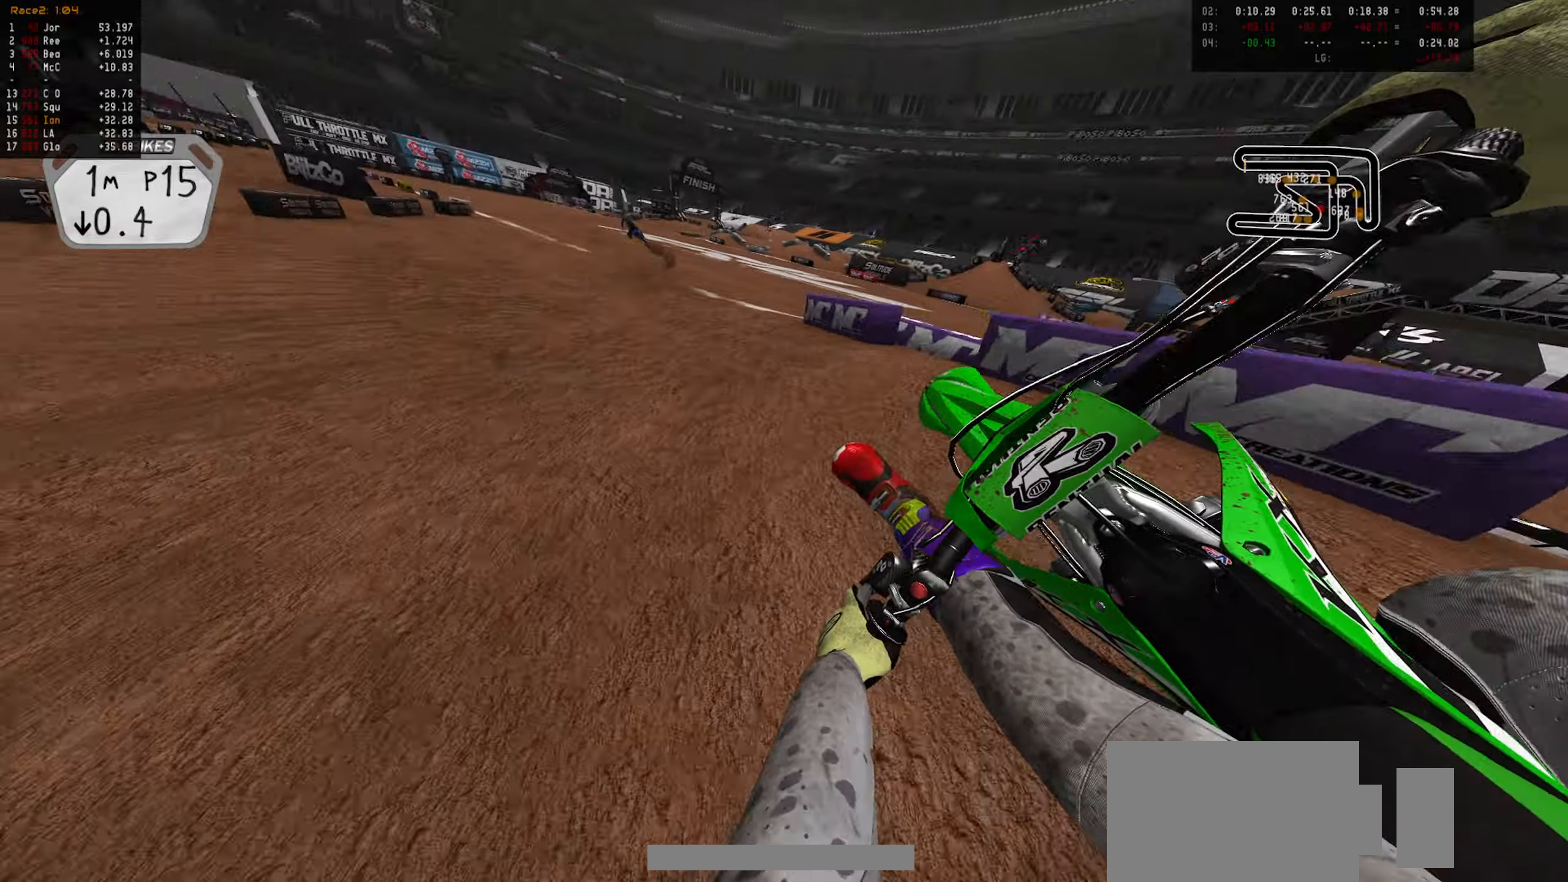
{"dt_ms": 500, "buttons": ["R2"], "left_stick": "down-right", "right_stick": "center", "events": [[417, "left_stick", "down-right"]]}
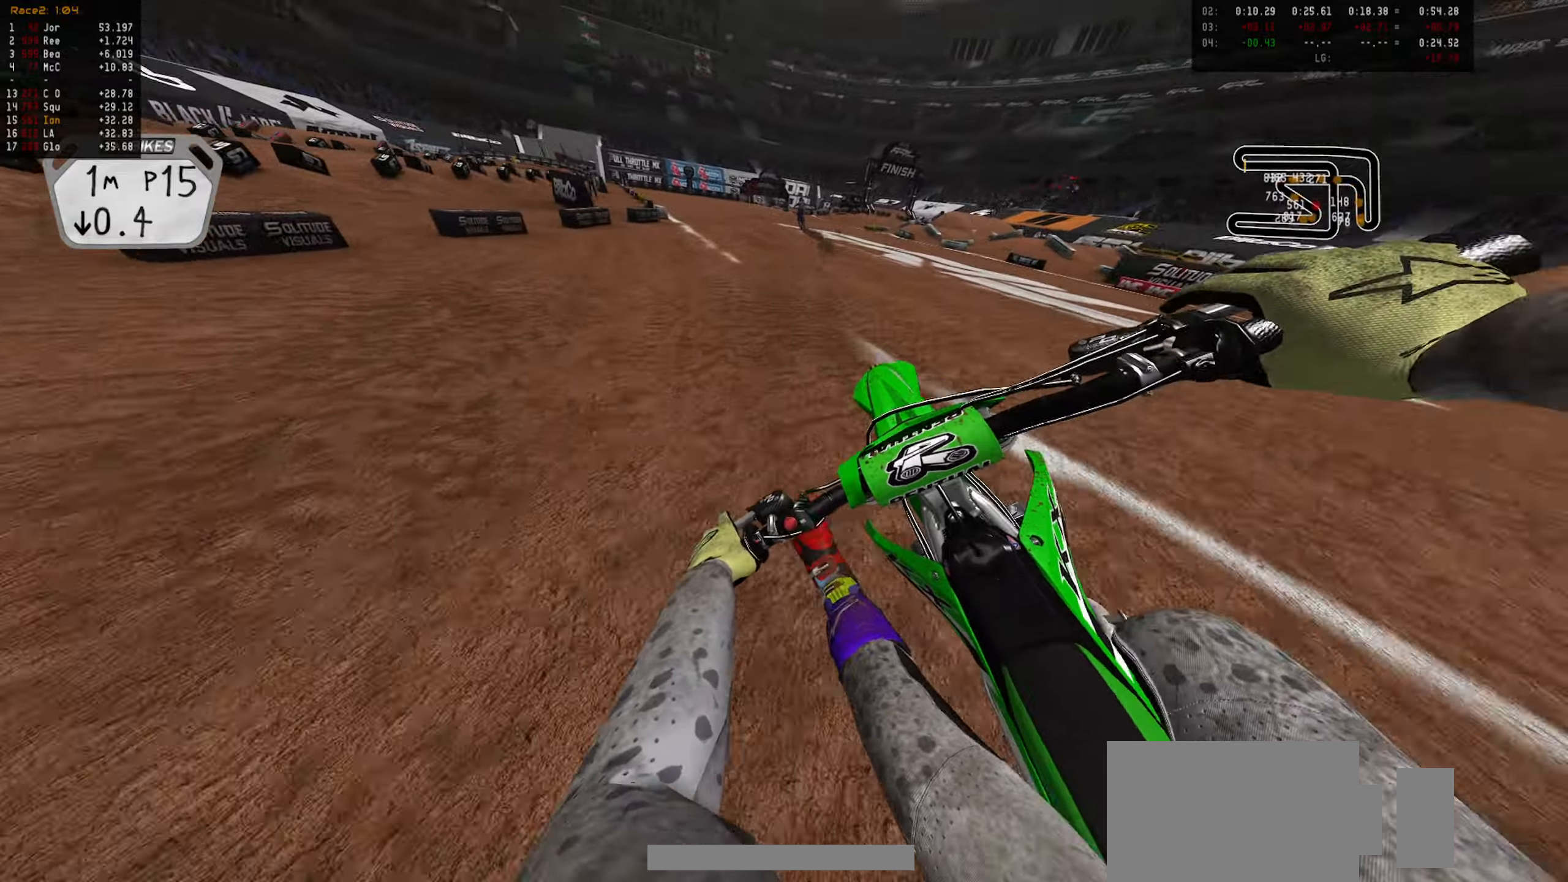
{"dt_ms": 500, "buttons": ["R2"], "left_stick": "down-right", "right_stick": "center", "events": [[34, "left_stick", "center"], [217, "left_stick", "down"], [267, "left_stick", "center"], [434, "left_stick", "down-right"]]}
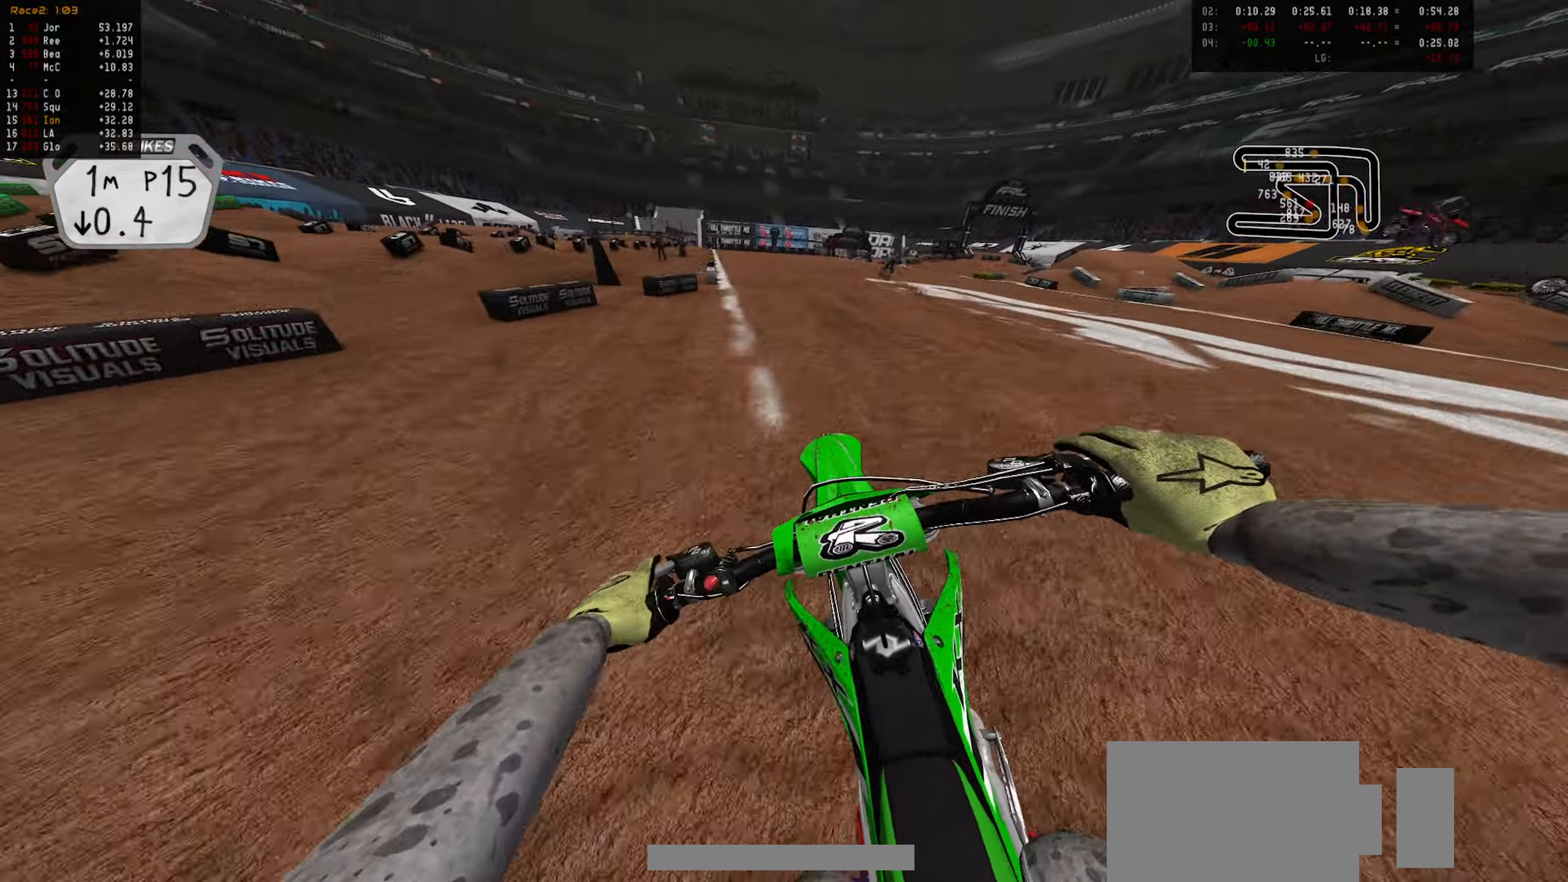
{"dt_ms": 500, "buttons": ["R2"], "left_stick": "down-right", "right_stick": "center", "events": [[67, "left_stick", "center"], [200, "left_stick", "down-right"], [267, "R2", "up"], [284, "left_stick", "center"], [334, "R2", "down"], [417, "left_stick", "down-right"]]}
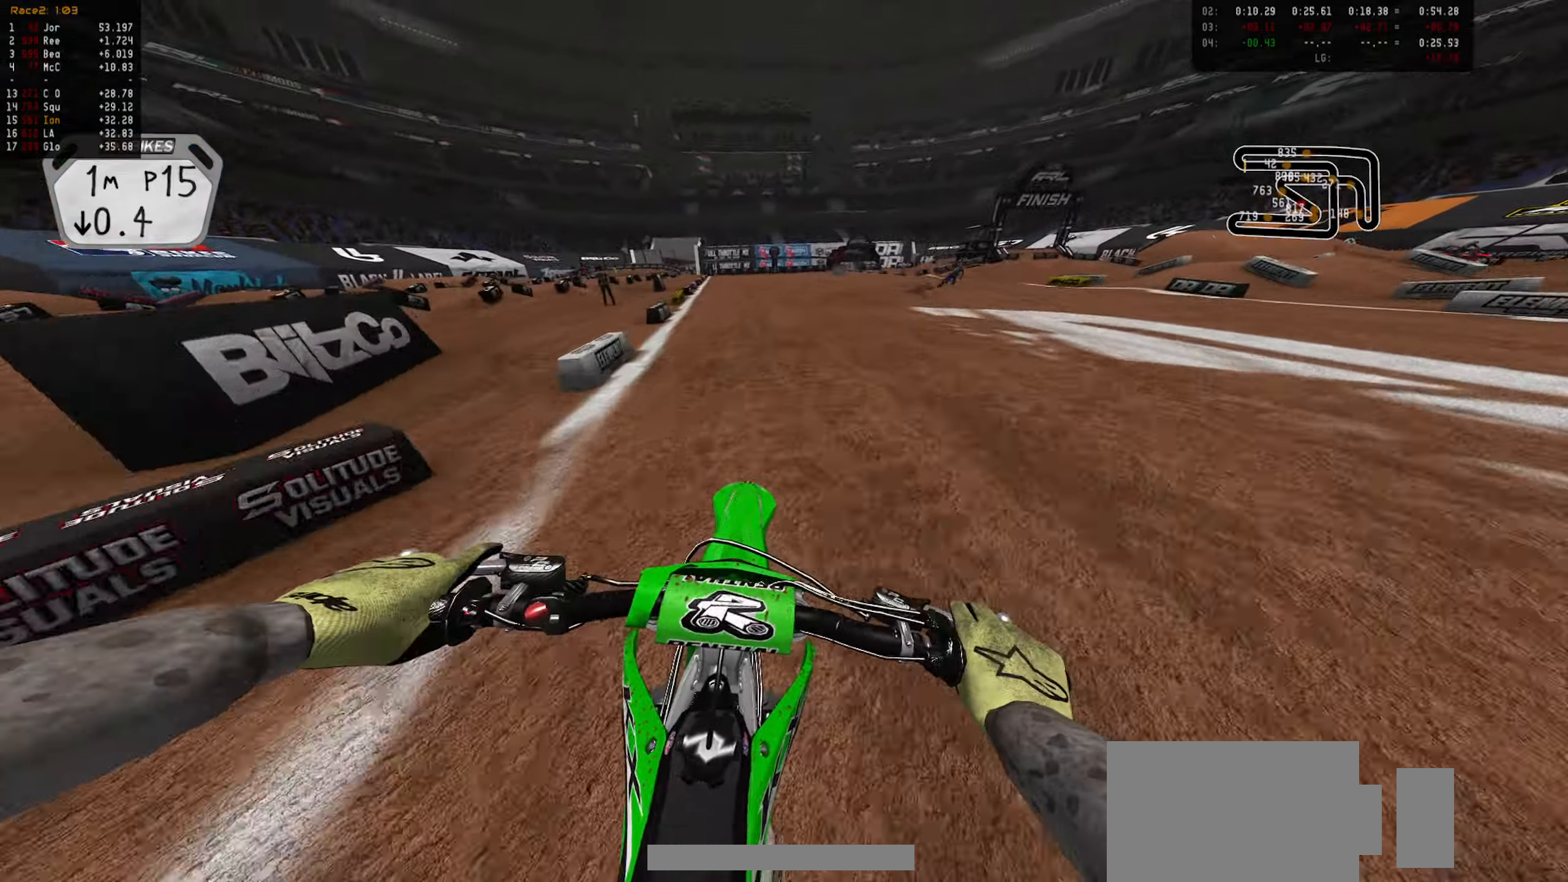
{"dt_ms": 500, "buttons": [], "left_stick": "center", "right_stick": "center", "events": [[17, "left_stick", "center"], [117, "left_stick", "down-right"], [134, "R2", "up"], [217, "R1", "down"], [234, "left_stick", "center"], [250, "R1", "up"], [250, "R2", "down"], [317, "left_stick", "down-right"], [450, "R2", "up"], [450, "left_stick", "center"]]}
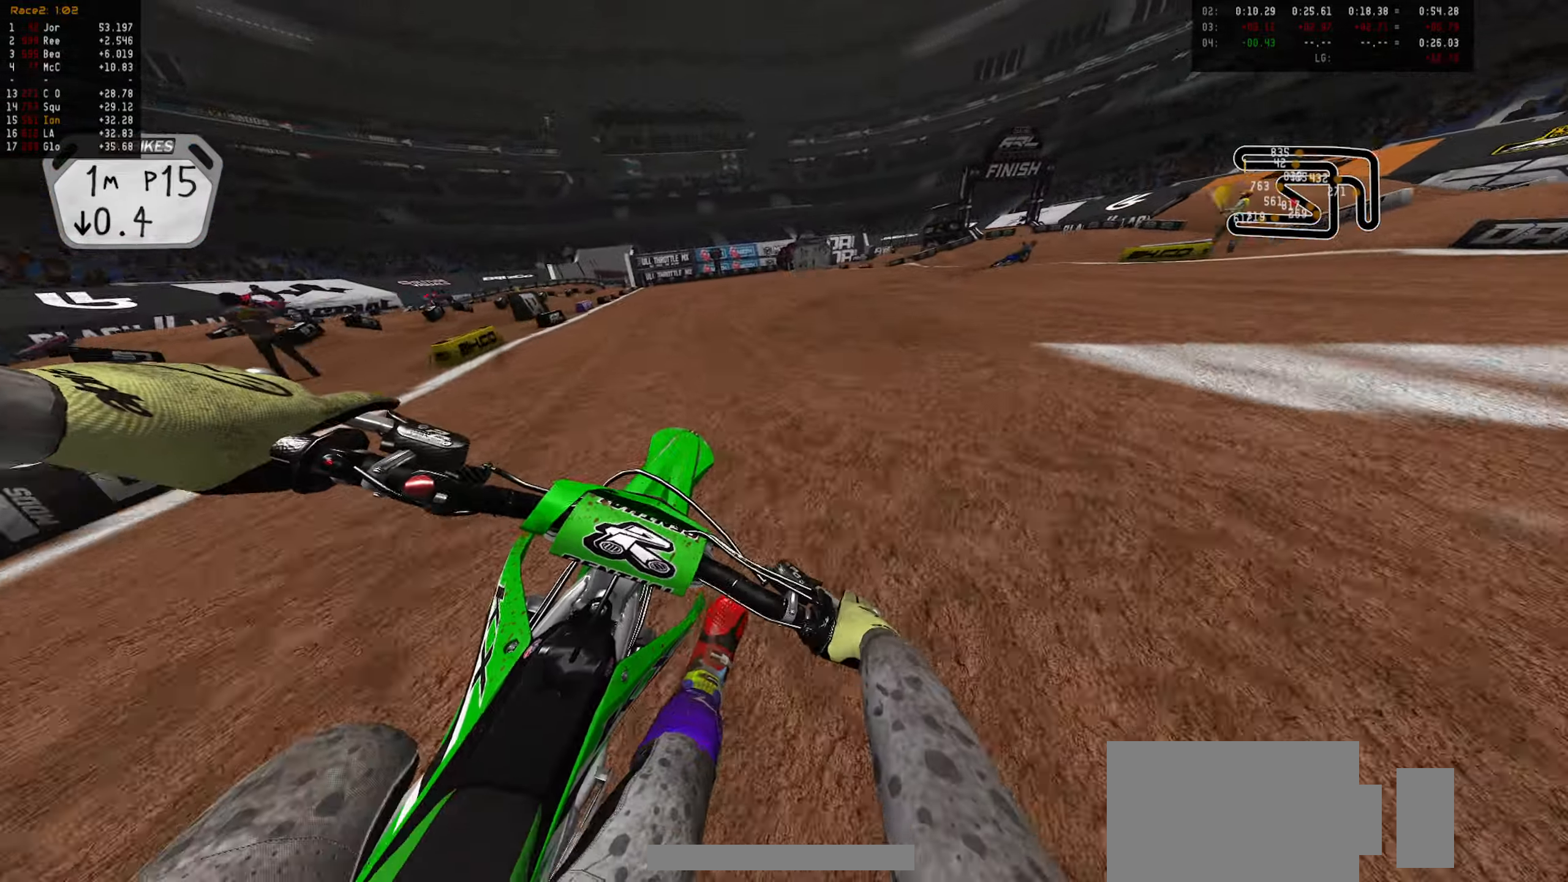
{"dt_ms": 500, "buttons": [], "left_stick": "down-right", "right_stick": "center", "events": [[50, "left_stick", "down-right"], [117, "L1", "down"], [217, "L1", "up"], [217, "left_stick", "center"], [250, "R2", "down"], [317, "left_stick", "down-right"], [467, "R2", "up"]]}
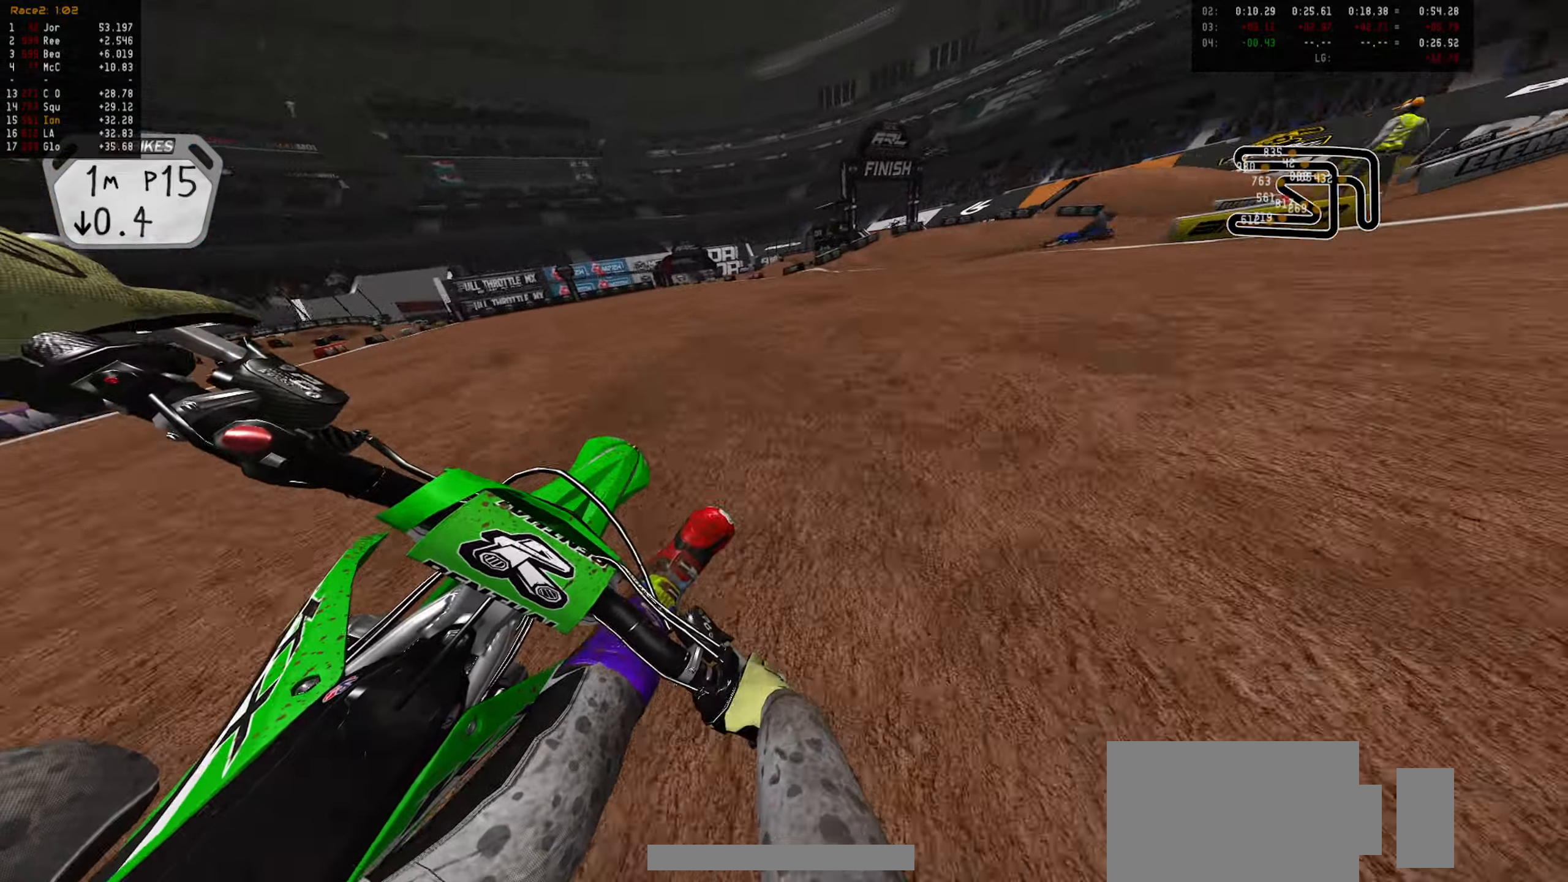
{"dt_ms": 500, "buttons": ["L2"], "left_stick": "down-right", "right_stick": "center", "events": [[200, "L2", "down"]]}
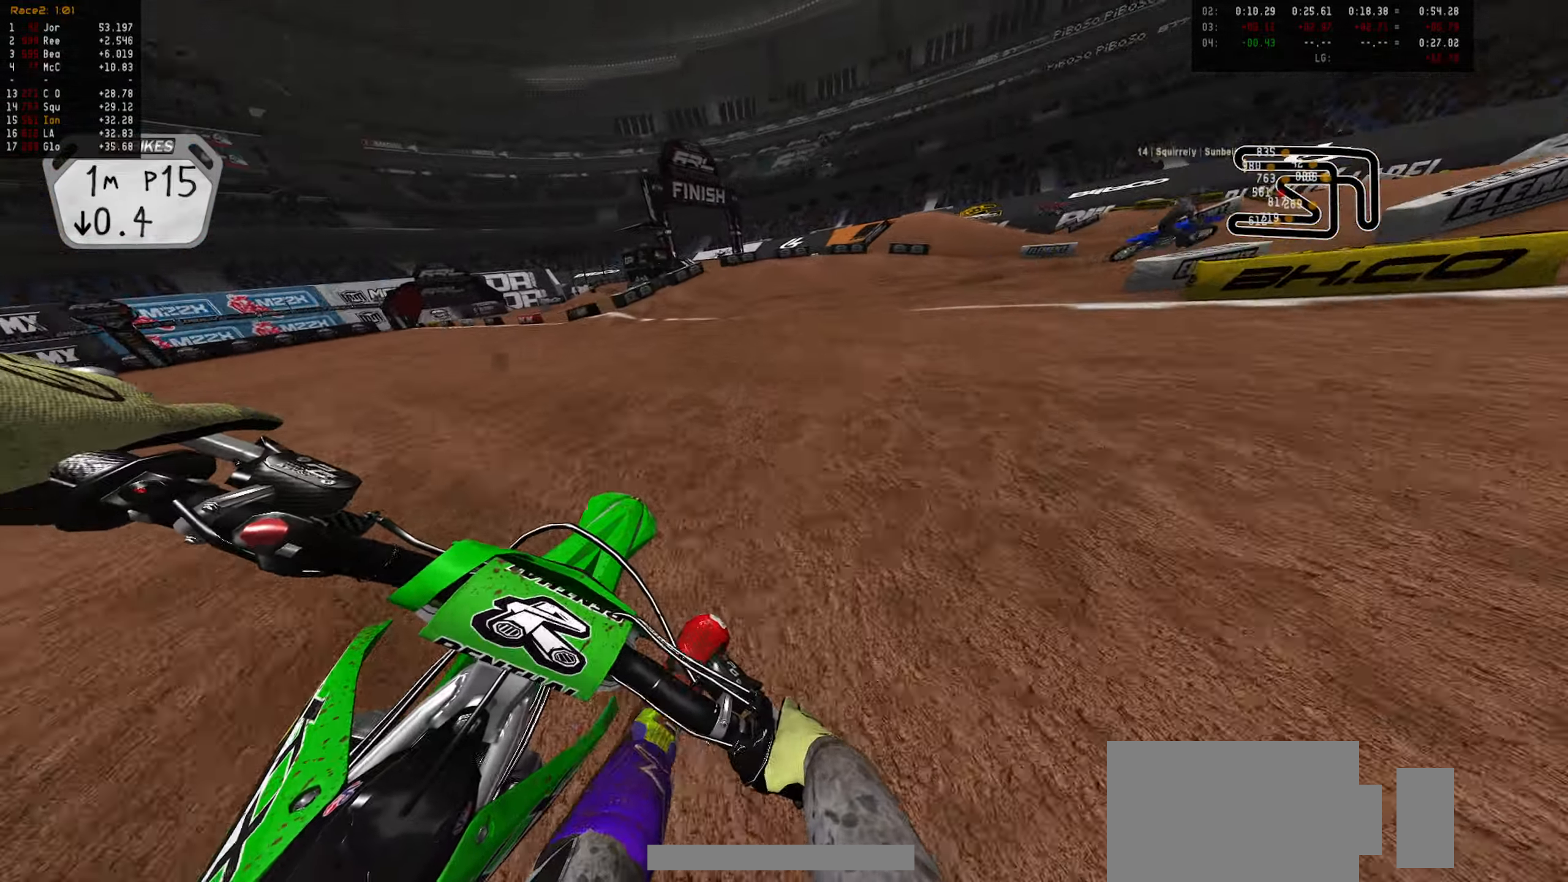
{"dt_ms": 500, "buttons": [], "left_stick": "center", "right_stick": "center", "events": [[267, "L2", "up"], [500, "left_stick", "center"]]}
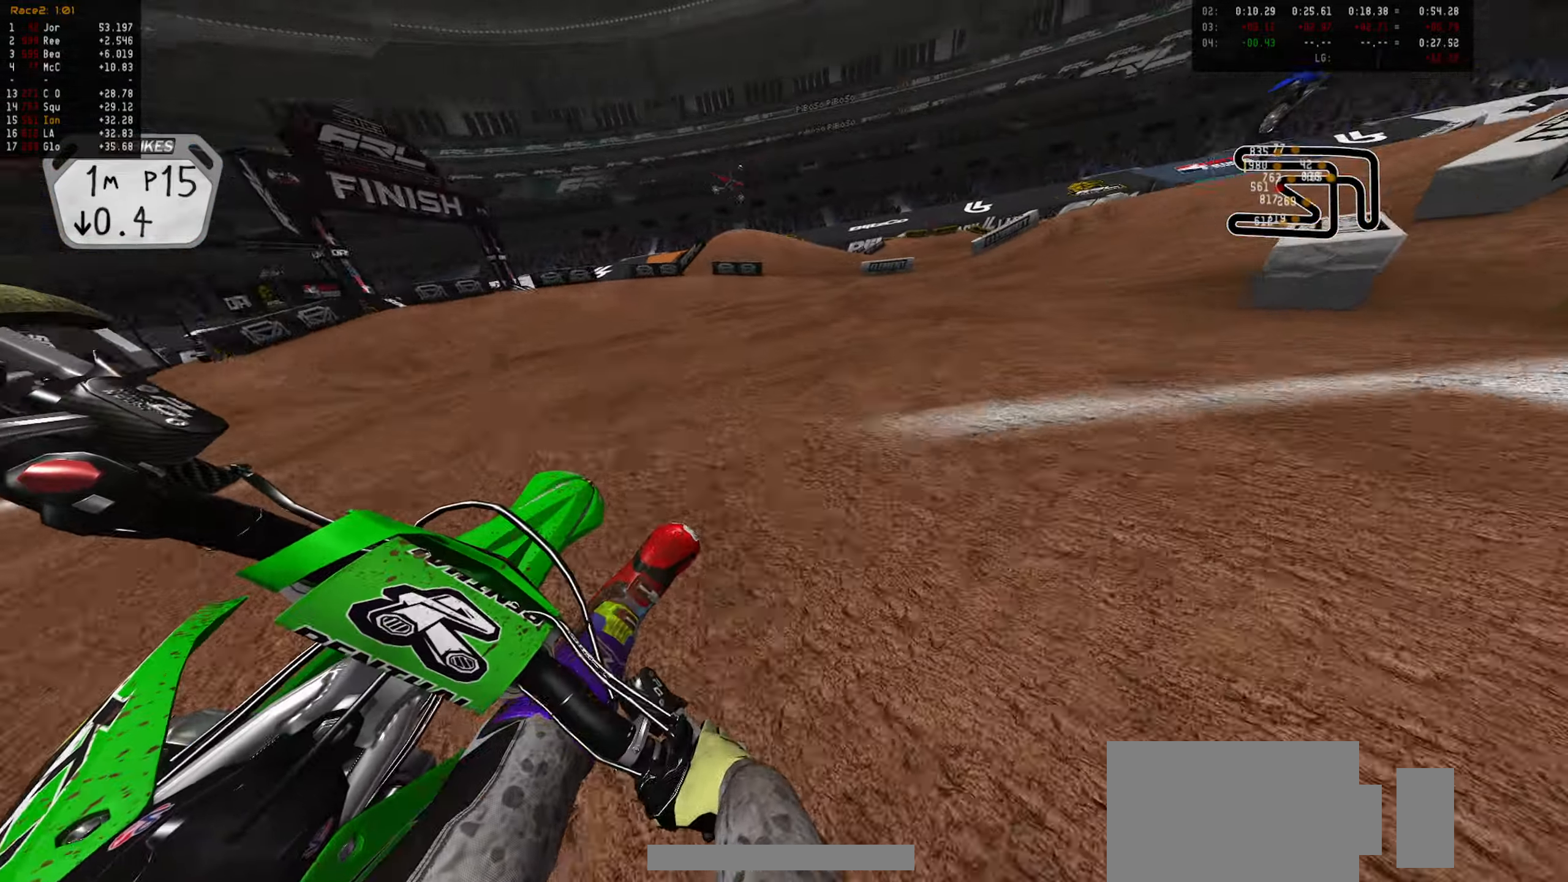
{"dt_ms": 500, "buttons": ["R2"], "left_stick": "center", "right_stick": "center", "events": [[50, "R2", "down"], [84, "left_stick", "down-right"], [150, "R2", "up"], [200, "left_stick", "center"], [234, "R2", "down"], [300, "left_stick", "down-right"], [350, "R2", "up"], [400, "left_stick", "center"], [434, "R2", "down"]]}
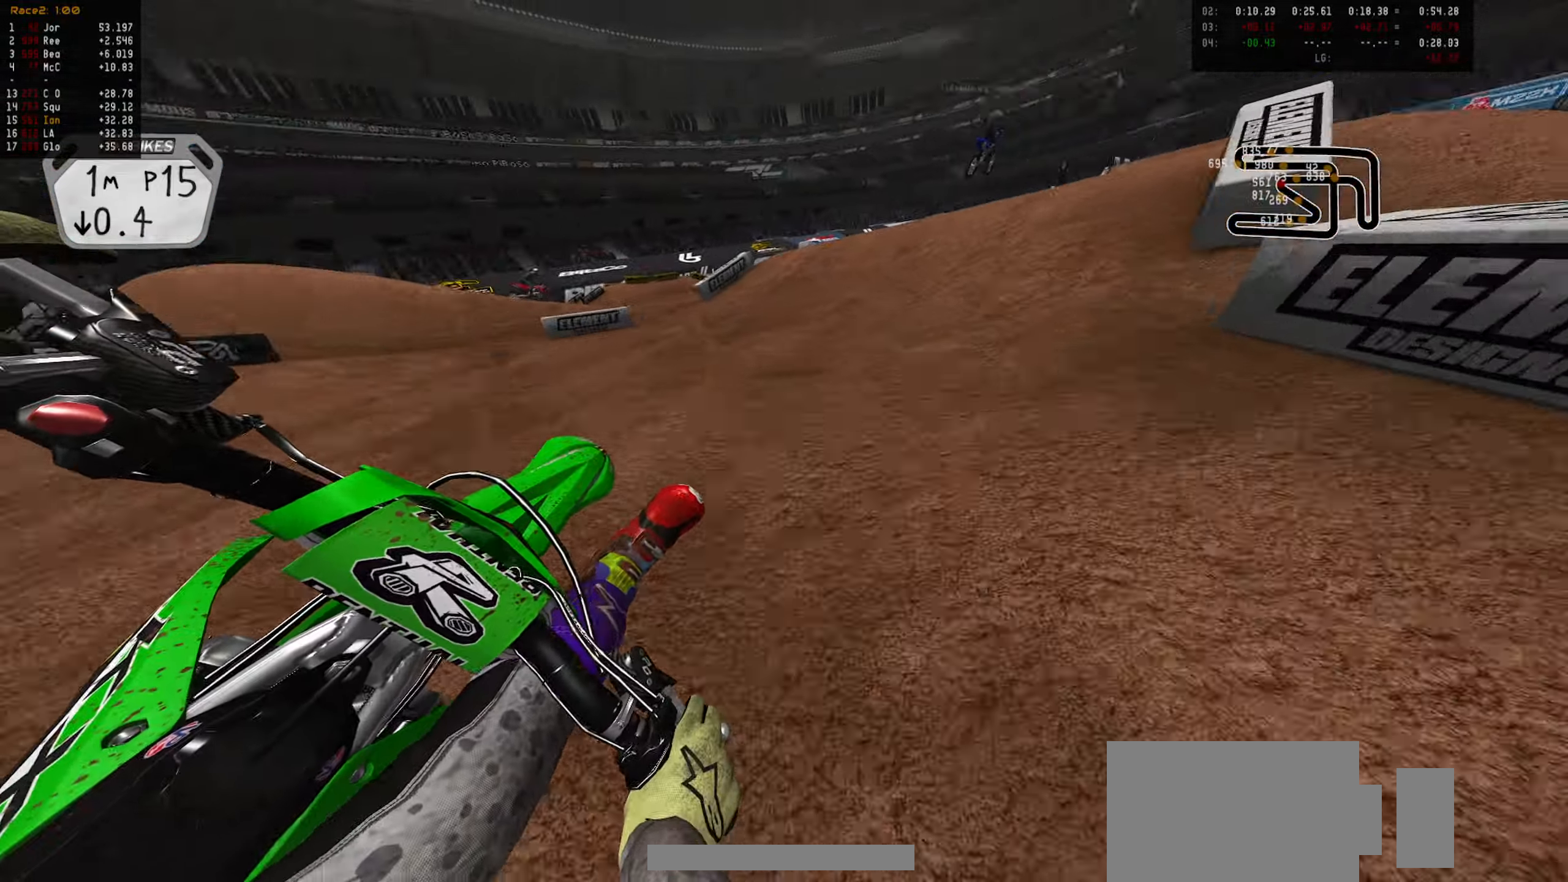
{"dt_ms": 500, "buttons": ["R2"], "left_stick": "center", "right_stick": "center", "events": [[34, "left_stick", "down-left"], [150, "left_stick", "center"]]}